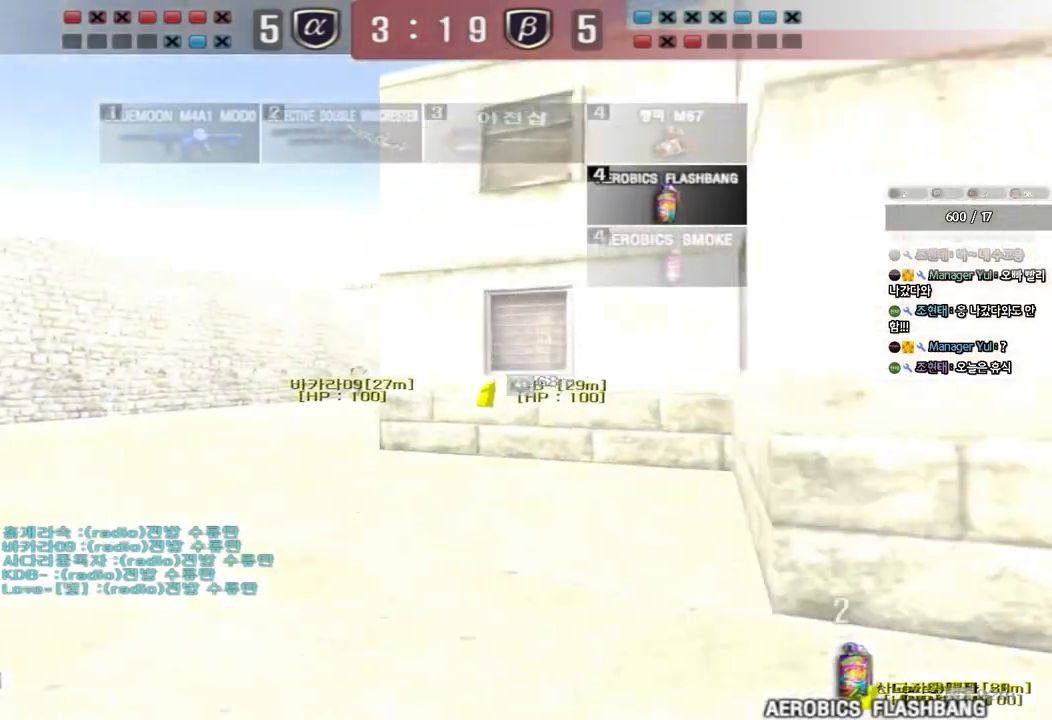
Gameplay with keyboard; each line is a JSON object with the keys held at the frame after it. "events" lists presses ("down") and releases ("up") of "a", "ctrl", "d", "e", "f", "q", "r", "s", "shift", "space", "tab" and "w" between this image and that frame as [ms after this image, input, new state], when the widget could be followed in between. No other keys are recorded. Mouse input is not recorded.
{"keys": ["a", "w"], "events": []}
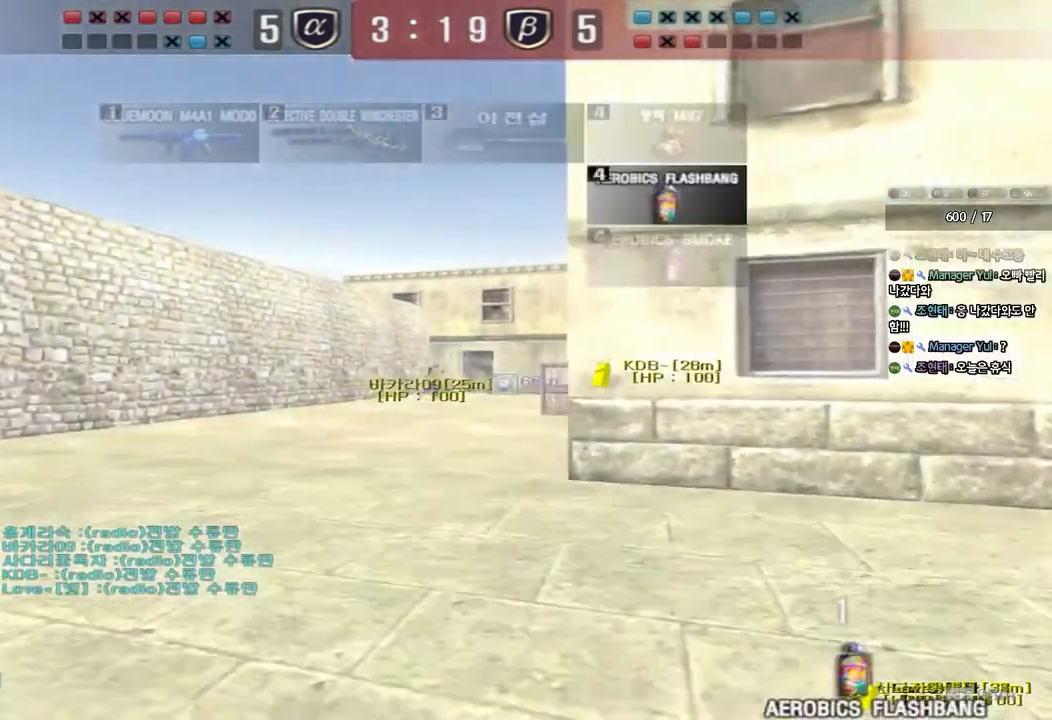
{"keys": ["a", "w"], "events": []}
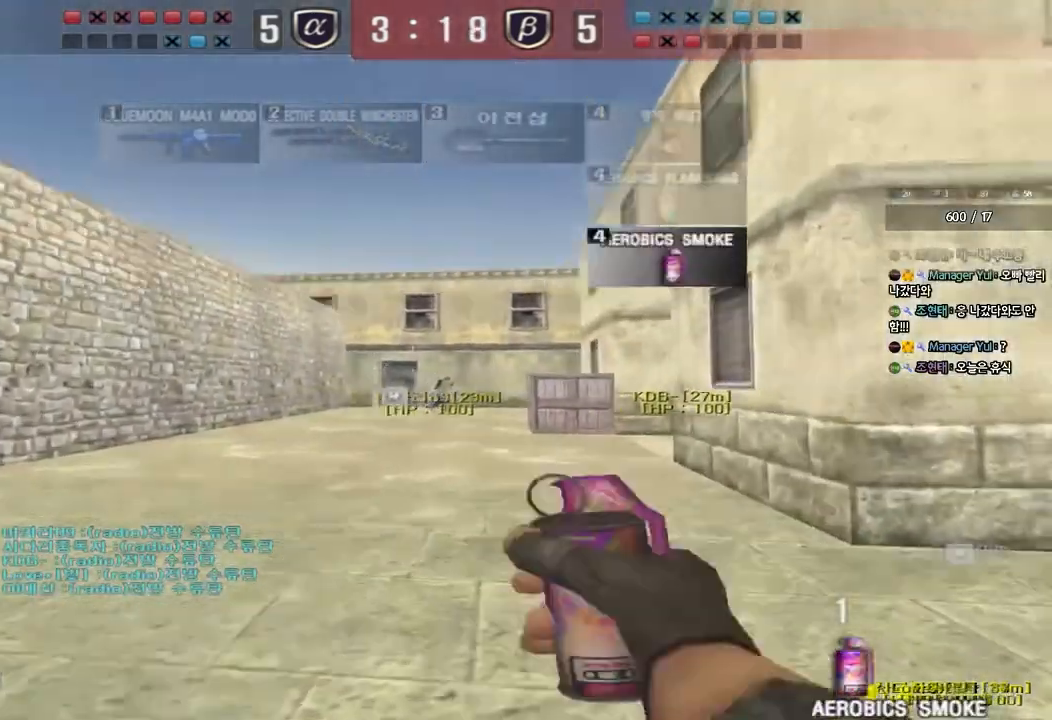
{"keys": ["w"], "events": [[450, "a", "up"]]}
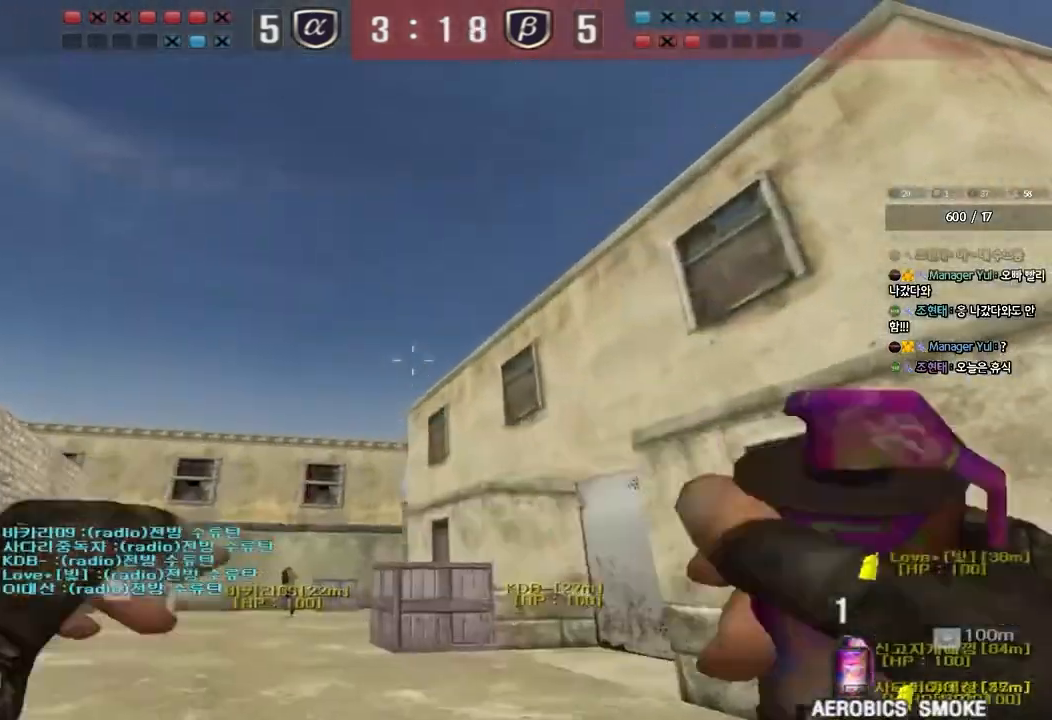
{"keys": ["w"], "events": [[167, "space", "down"], [300, "space", "up"]]}
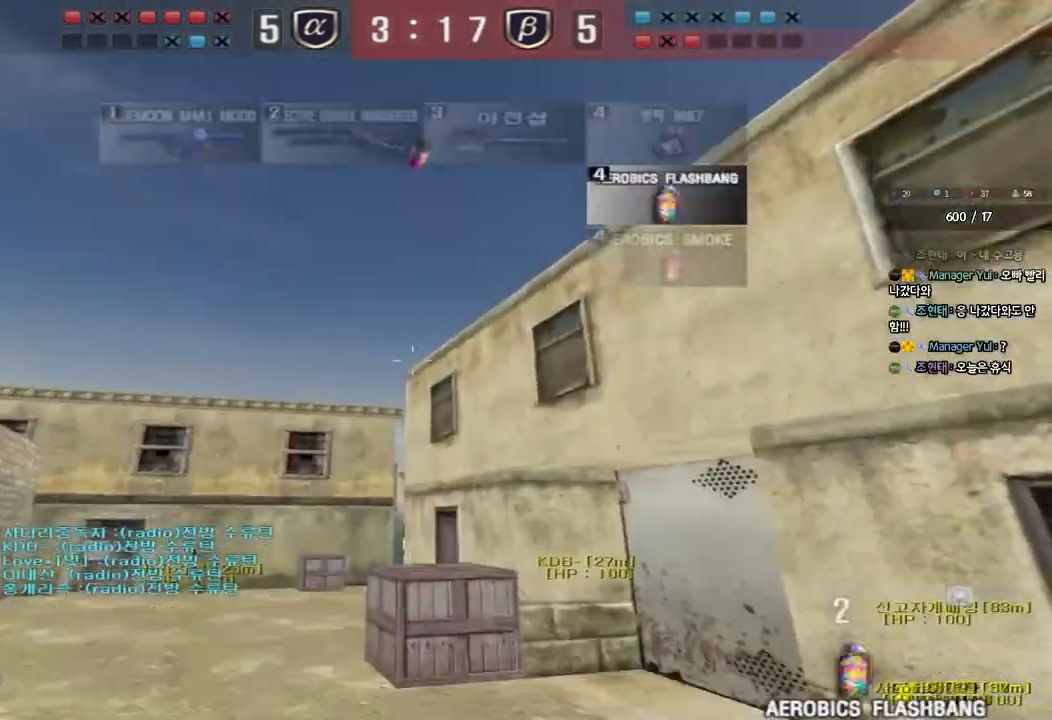
{"keys": ["w"], "events": []}
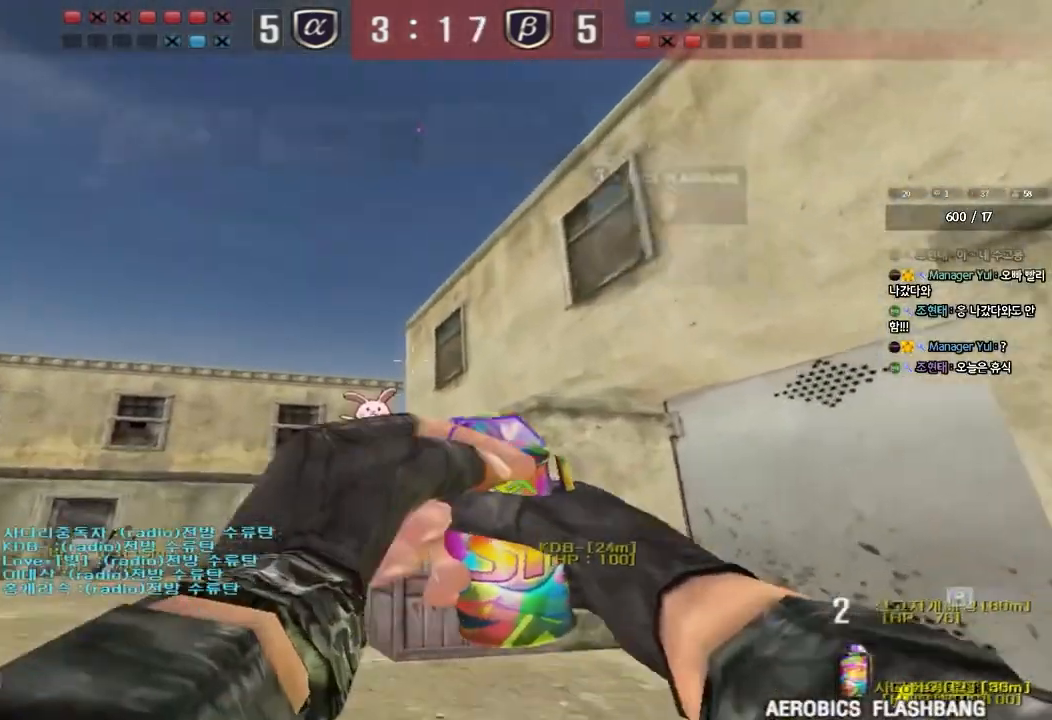
{"keys": ["w"], "events": [[150, "space", "down"], [383, "space", "up"]]}
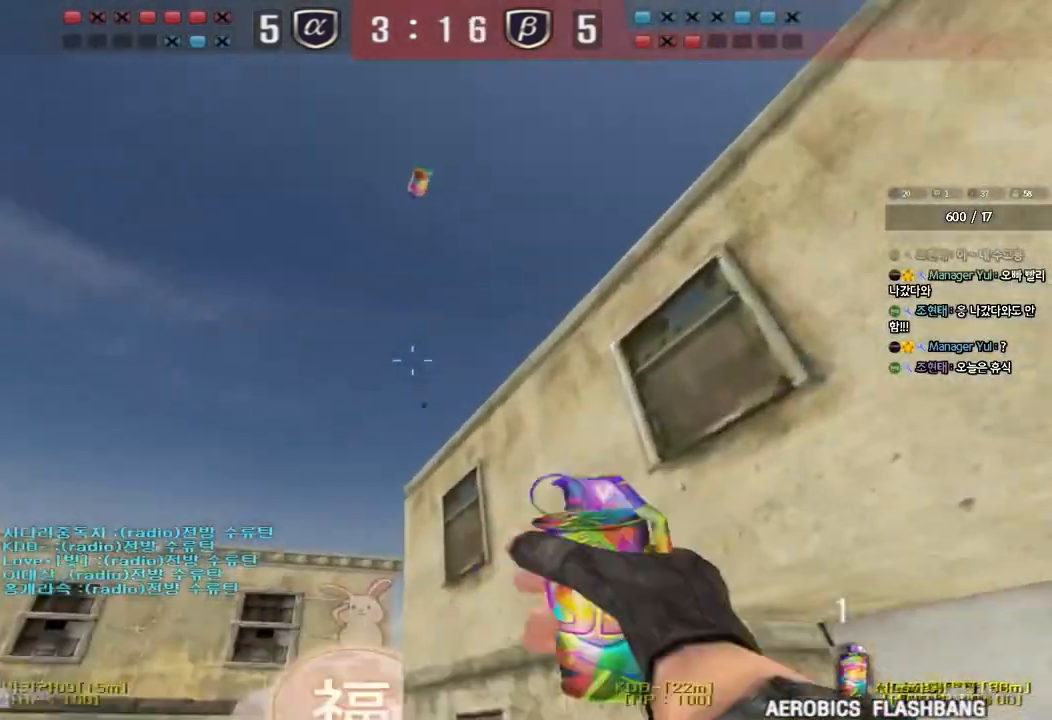
{"keys": ["space", "w"], "events": [[450, "space", "down"]]}
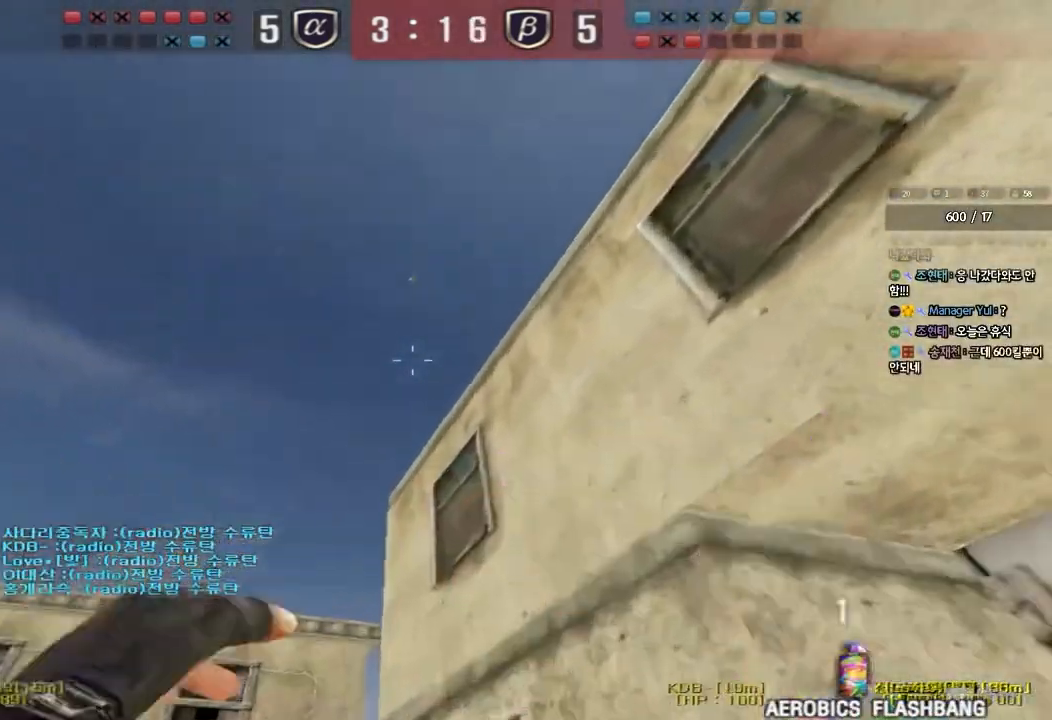
{"keys": ["a", "w"], "events": [[150, "a", "down"], [167, "space", "up"]]}
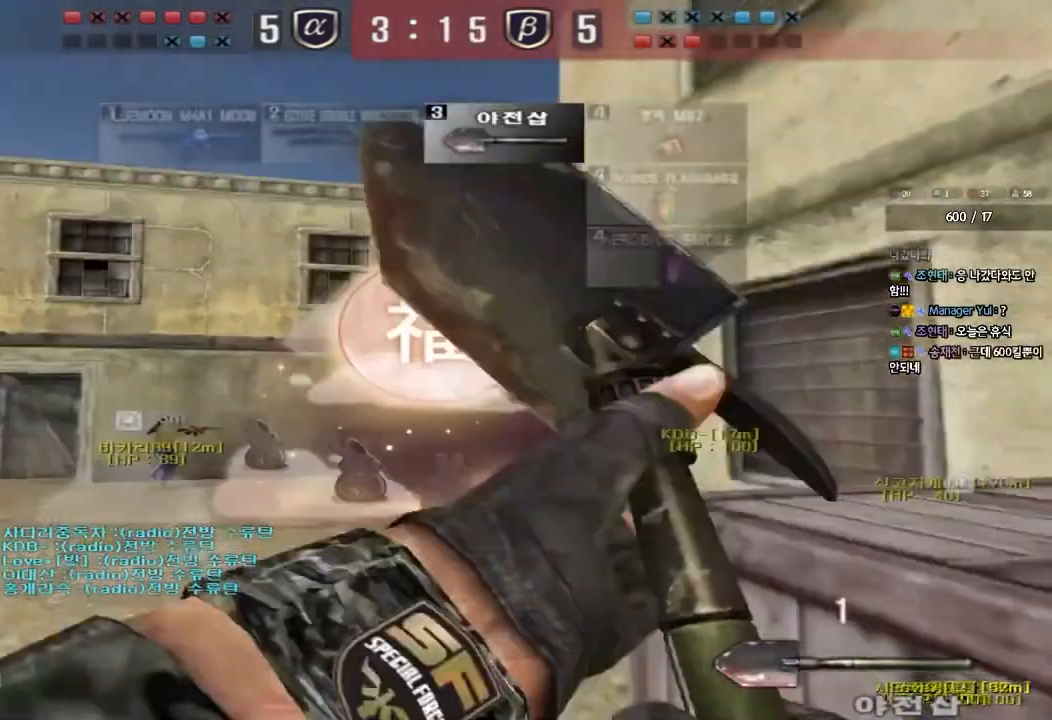
{"keys": ["d", "w"], "events": [[350, "a", "up"], [367, "d", "down"]]}
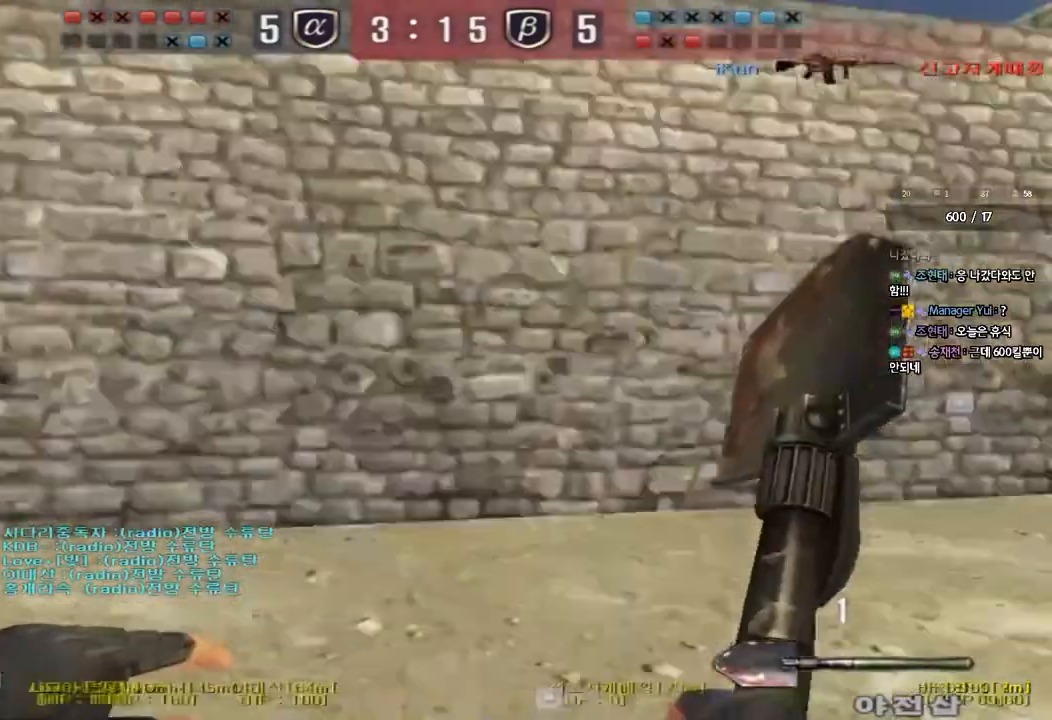
{"keys": ["a", "w"], "events": [[483, "a", "down"], [483, "d", "up"]]}
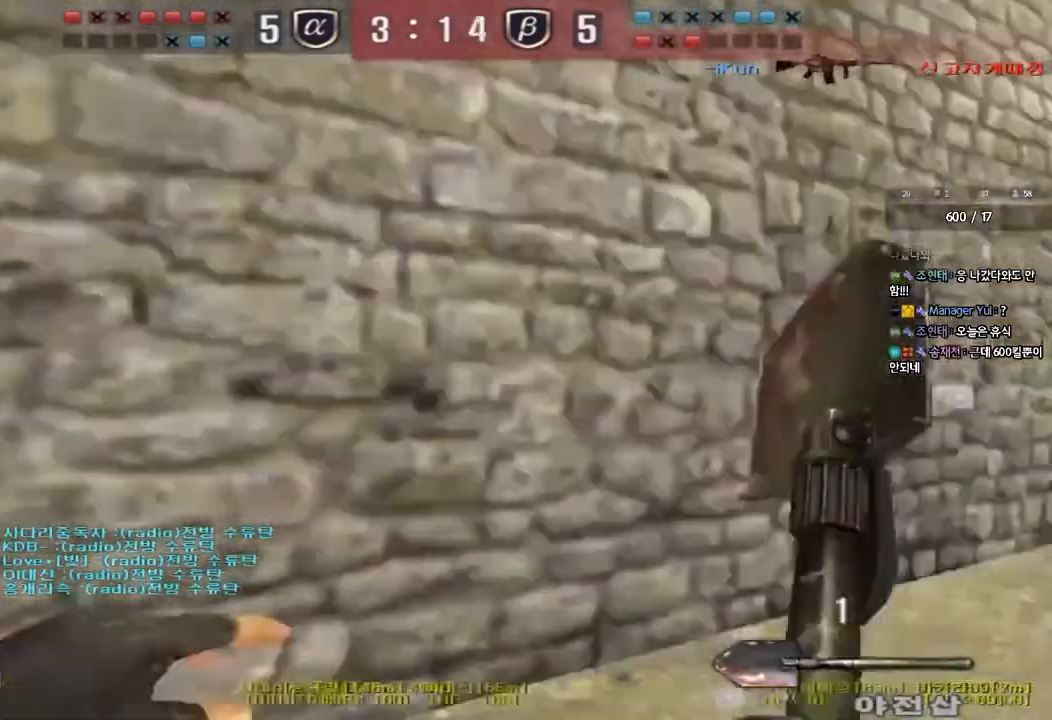
{"keys": ["a", "w"], "events": []}
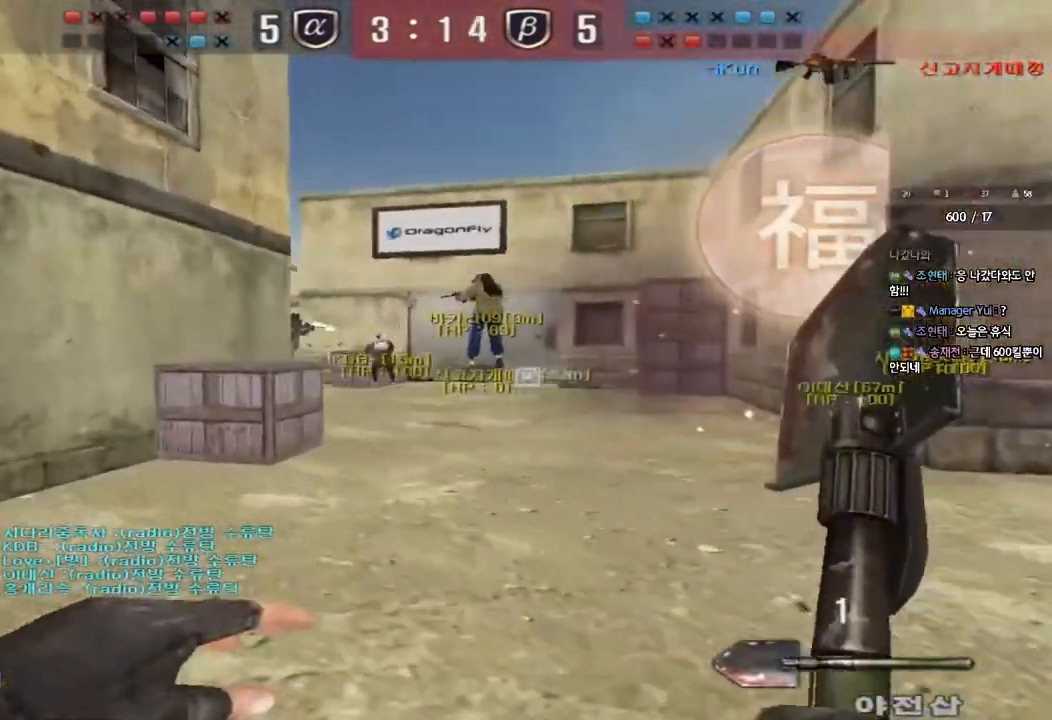
{"keys": ["d", "w"], "events": [[417, "a", "up"], [450, "d", "down"]]}
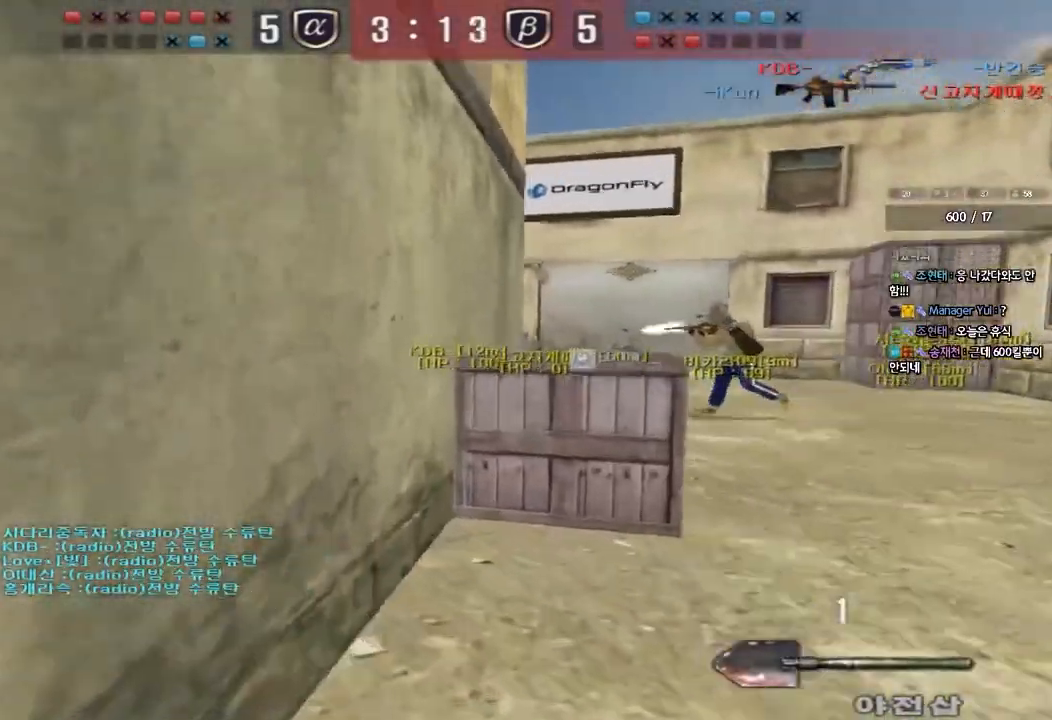
{"keys": ["d", "w"], "events": [[233, "d", "up"], [250, "ctrl", "down"], [250, "w", "up"], [333, "ctrl", "up"], [333, "d", "down"], [350, "w", "down"]]}
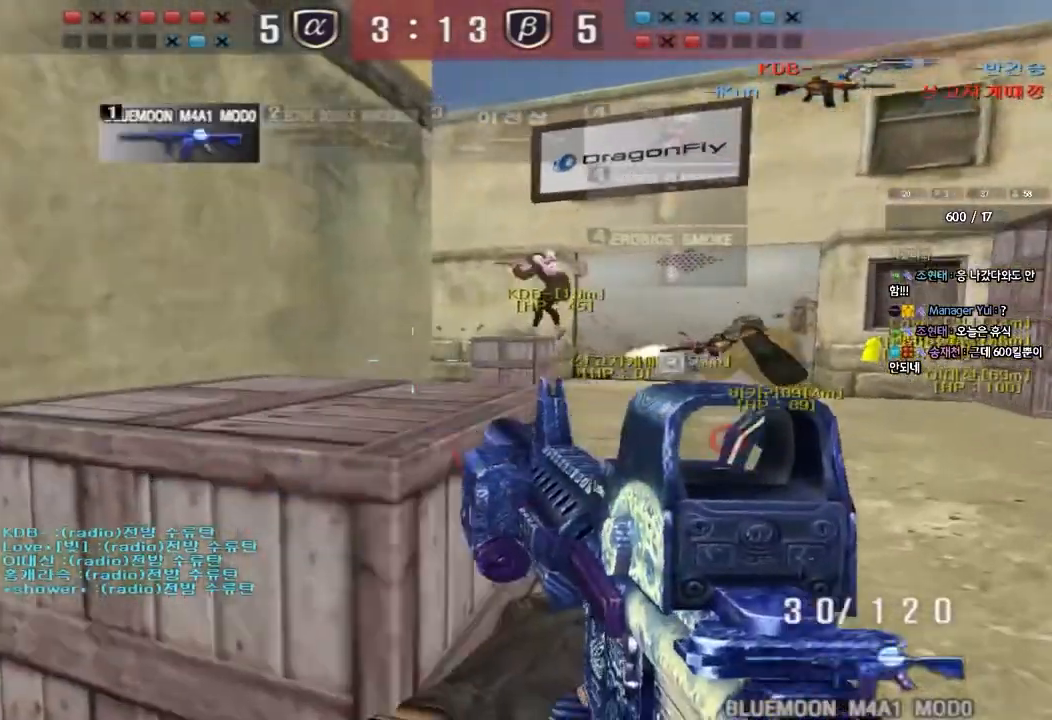
{"keys": ["d", "w"], "events": [[117, "d", "up"], [150, "a", "down"], [383, "a", "up"], [433, "d", "down"]]}
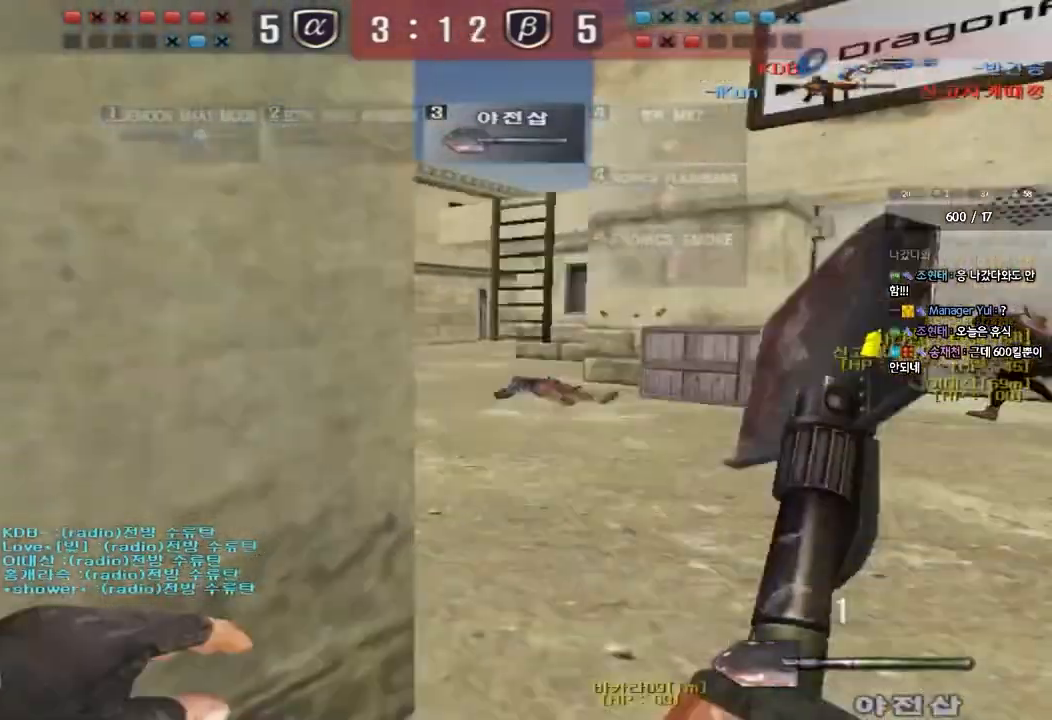
{"keys": ["d", "w"], "events": []}
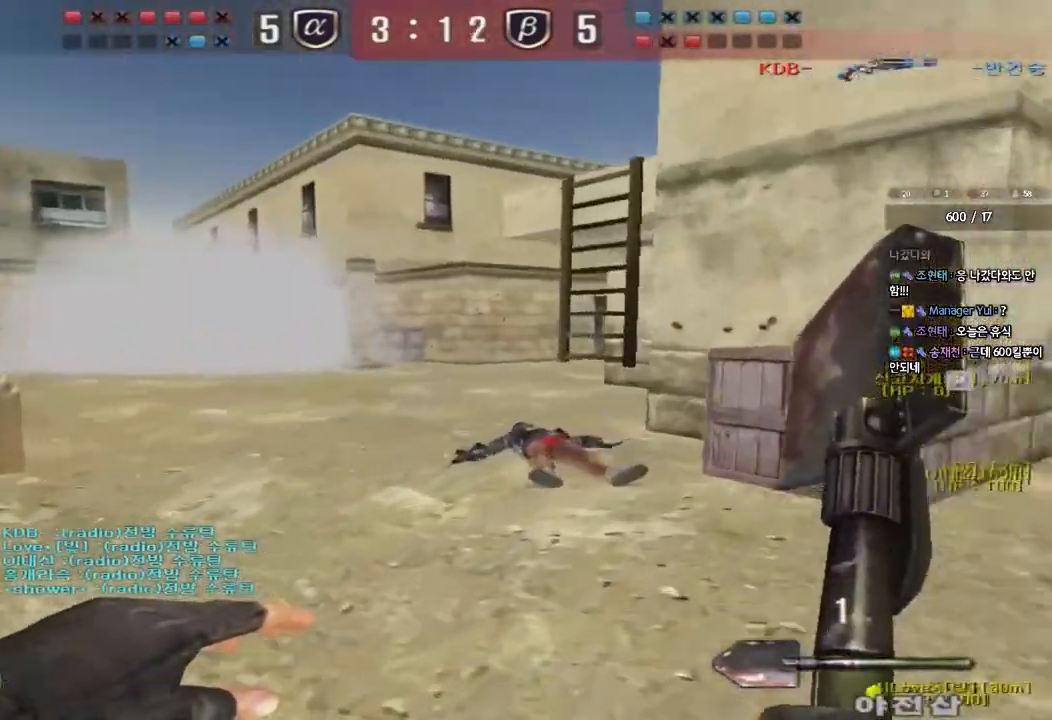
{"keys": ["d", "w"], "events": []}
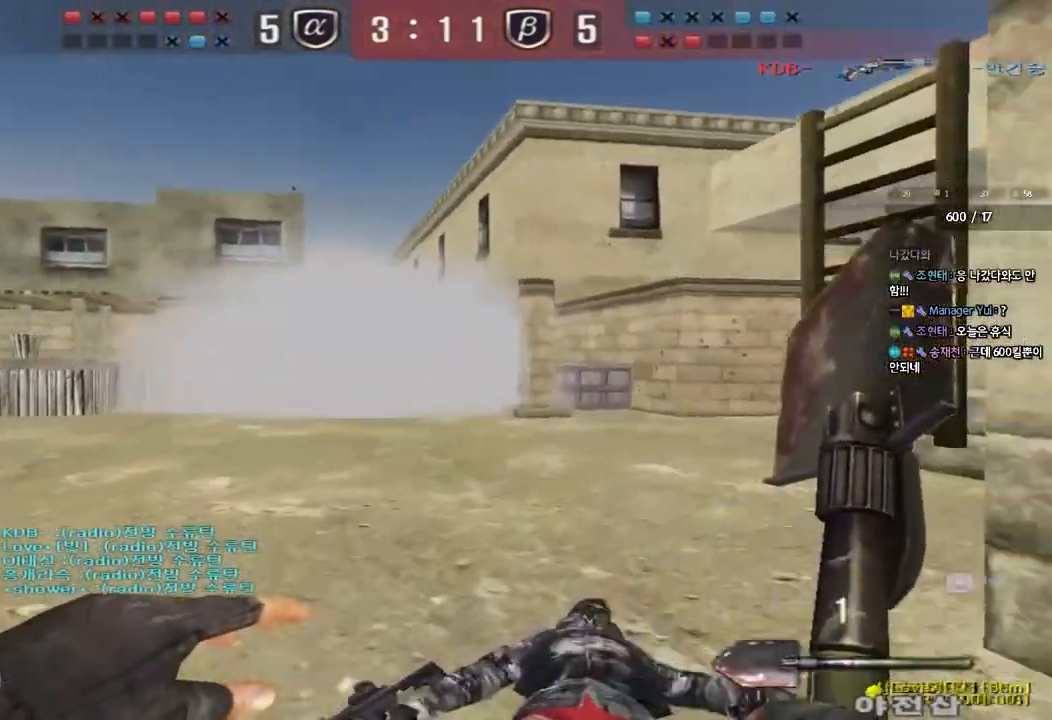
{"keys": ["a", "w"], "events": [[250, "d", "up"], [267, "a", "down"]]}
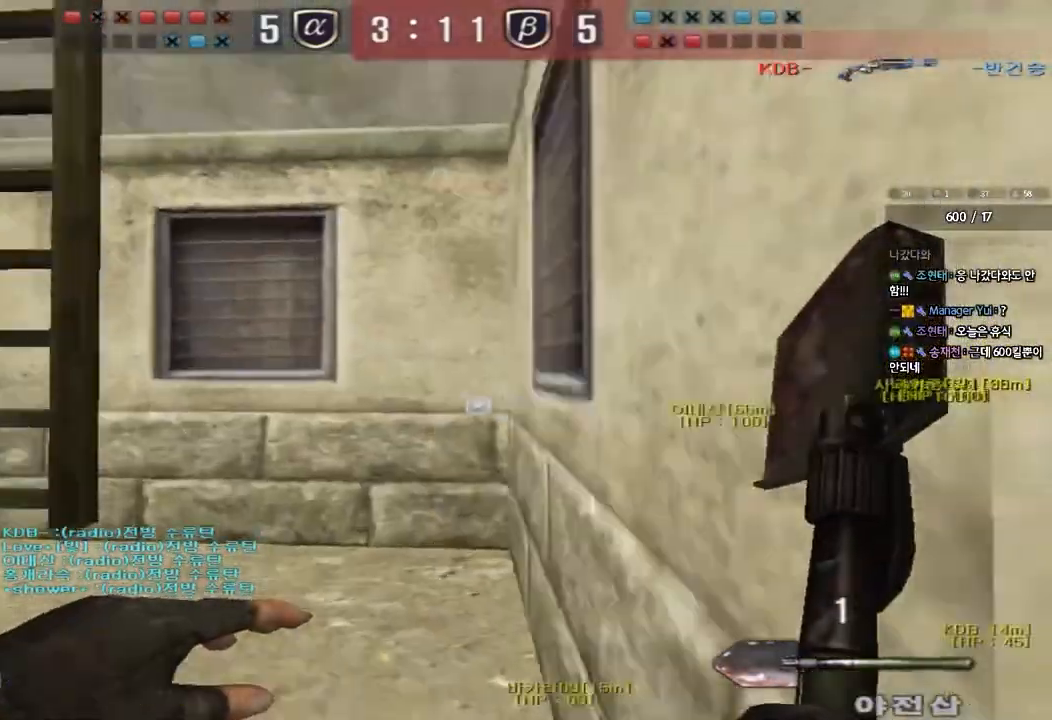
{"keys": ["w"]}
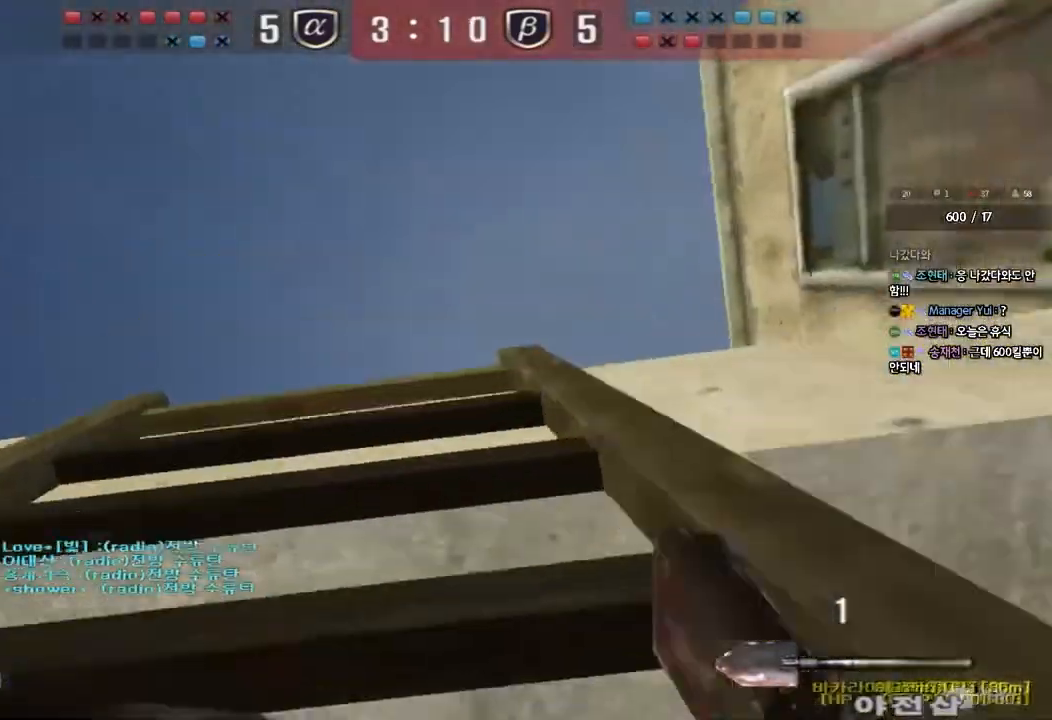
{"keys": ["a", "w"]}
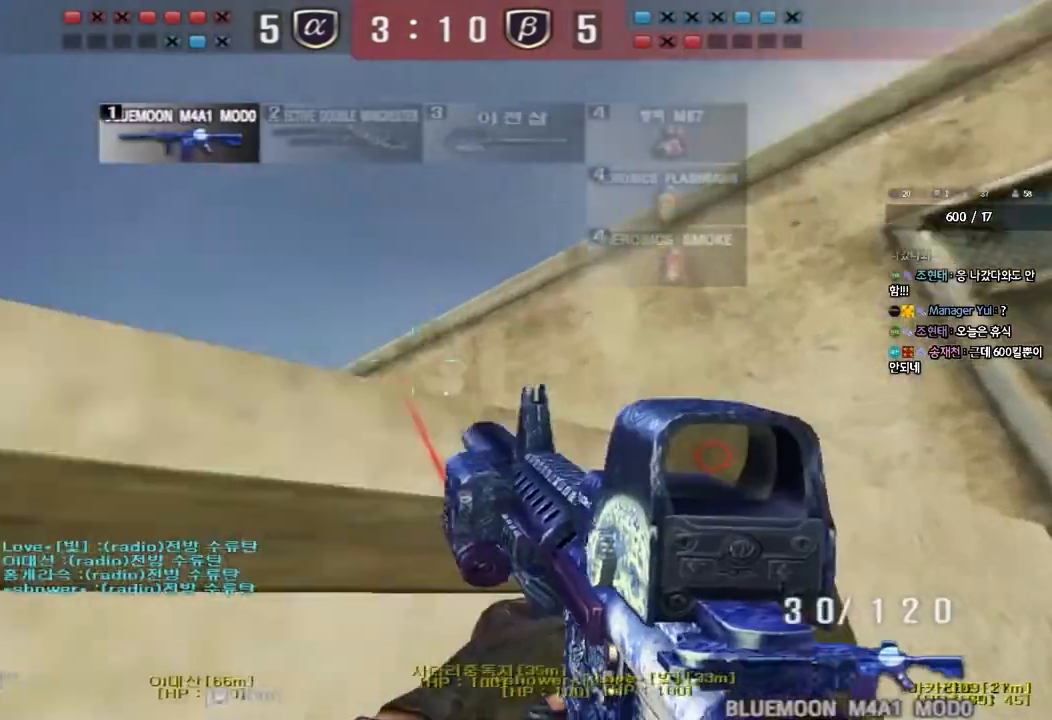
{"keys": [], "events": [[200, "shift", "down"], [217, "w", "up"], [233, "a", "up"], [250, "space", "down"], [333, "space", "up"], [350, "shift", "up"]]}
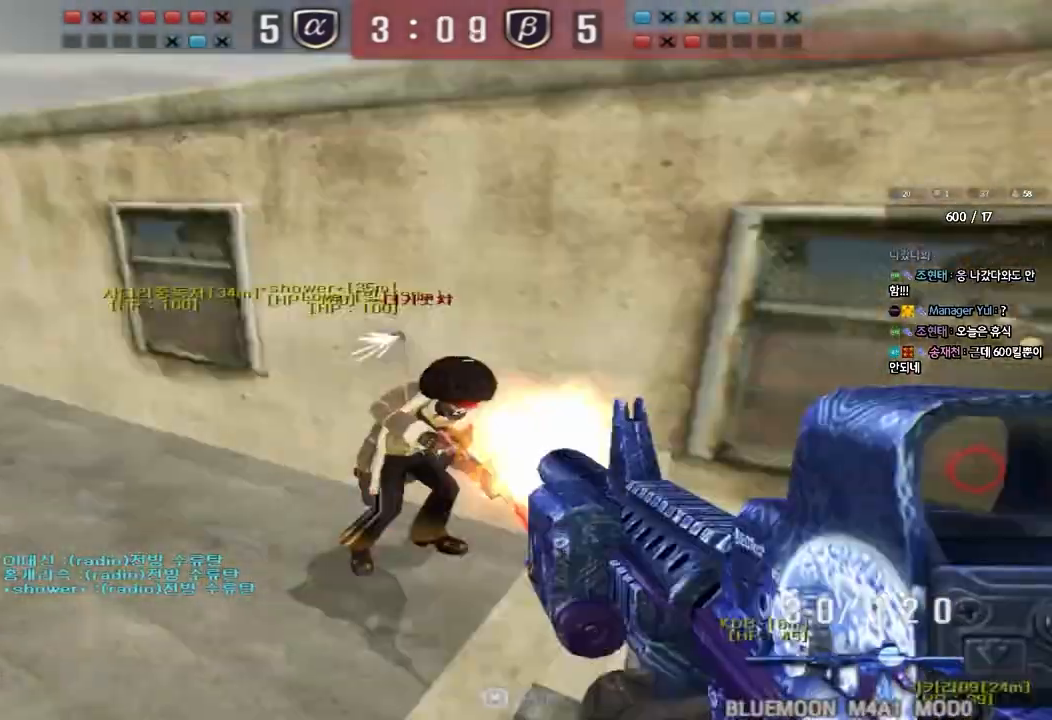
{"keys": ["ctrl"], "events": [[317, "d", "down"], [317, "w", "down"], [450, "ctrl", "down"], [467, "d", "up"], [483, "w", "up"]]}
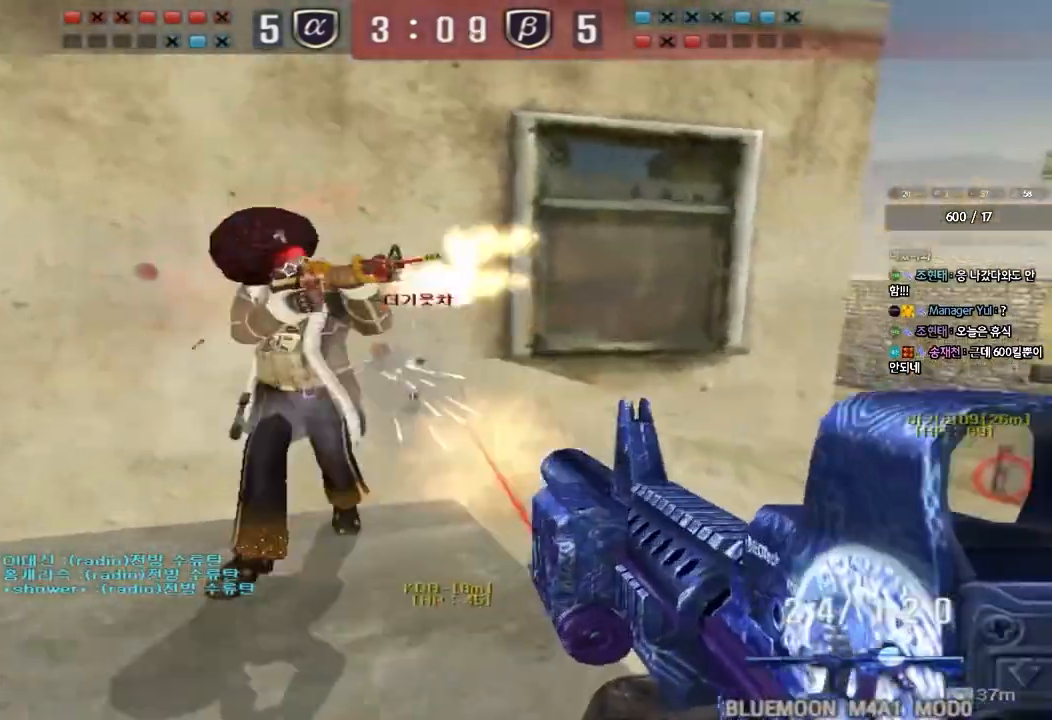
{"keys": ["d", "w"], "events": [[50, "d", "down"], [50, "w", "down"], [83, "ctrl", "up"], [150, "d", "up"], [150, "w", "up"], [167, "ctrl", "down"], [217, "d", "down"], [217, "w", "down"], [267, "ctrl", "up"], [350, "ctrl", "down"], [350, "d", "up"], [367, "w", "up"], [417, "d", "down"], [417, "w", "down"], [467, "ctrl", "up"]]}
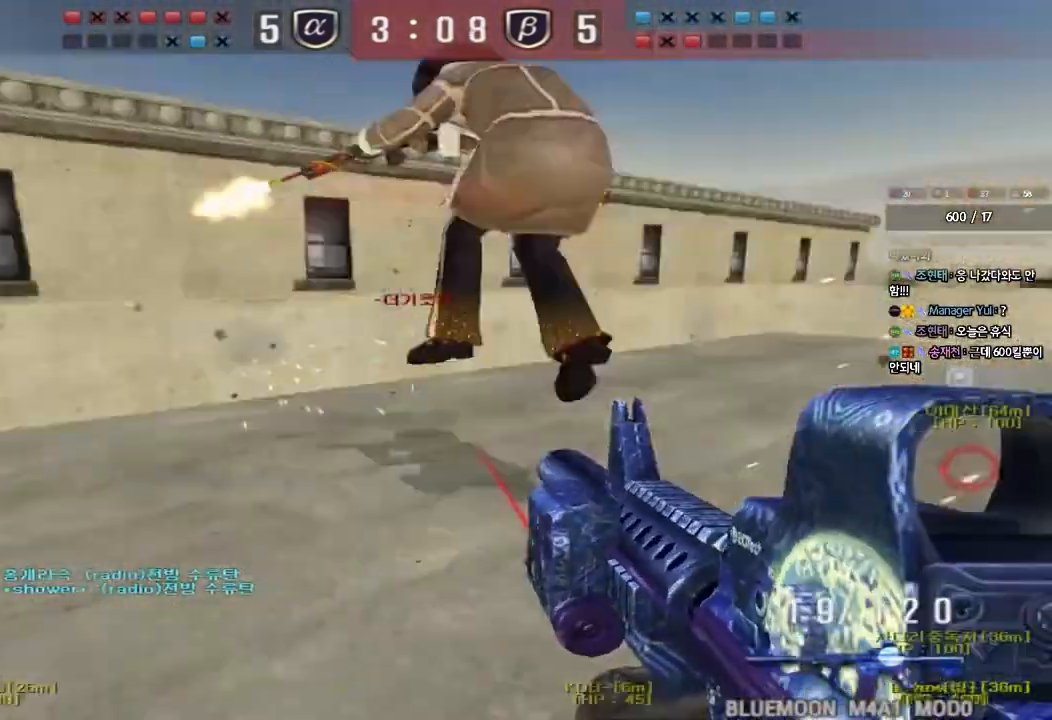
{"keys": ["ctrl"], "events": [[33, "d", "up"], [50, "ctrl", "down"], [50, "w", "up"], [67, "w", "down"], [117, "d", "down"], [150, "ctrl", "up"], [267, "ctrl", "down"], [283, "d", "up"], [283, "w", "up"], [350, "d", "down"], [350, "w", "down"], [467, "d", "up"], [467, "w", "up"]]}
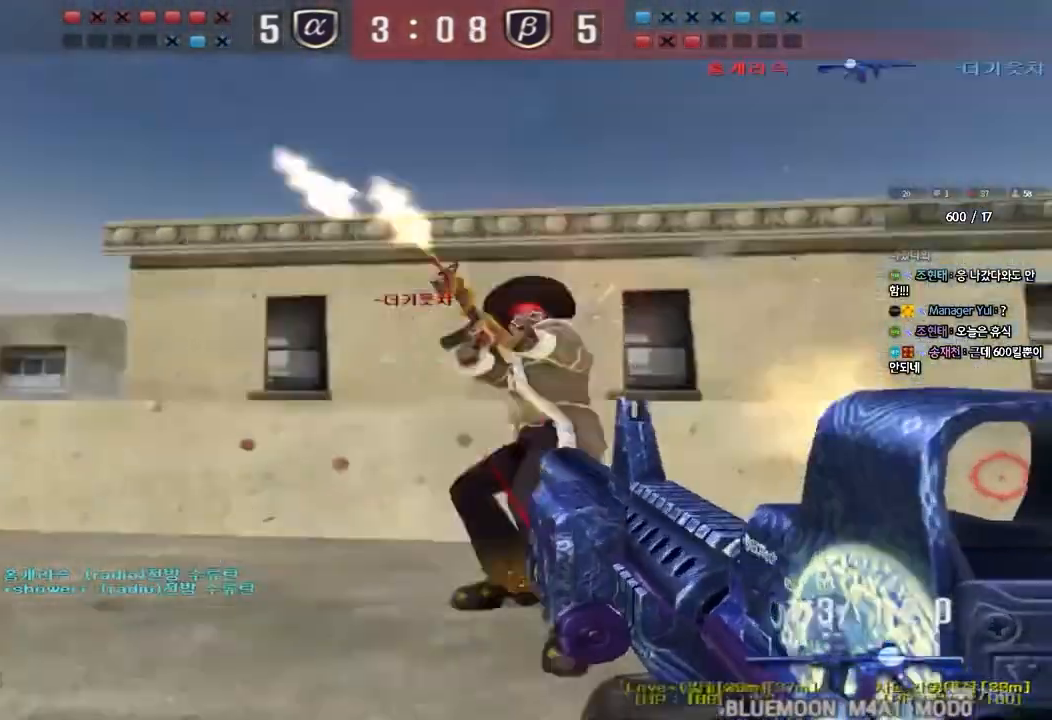
{"keys": ["d", "w"], "events": [[33, "d", "down"], [33, "w", "down"], [250, "ctrl", "up"]]}
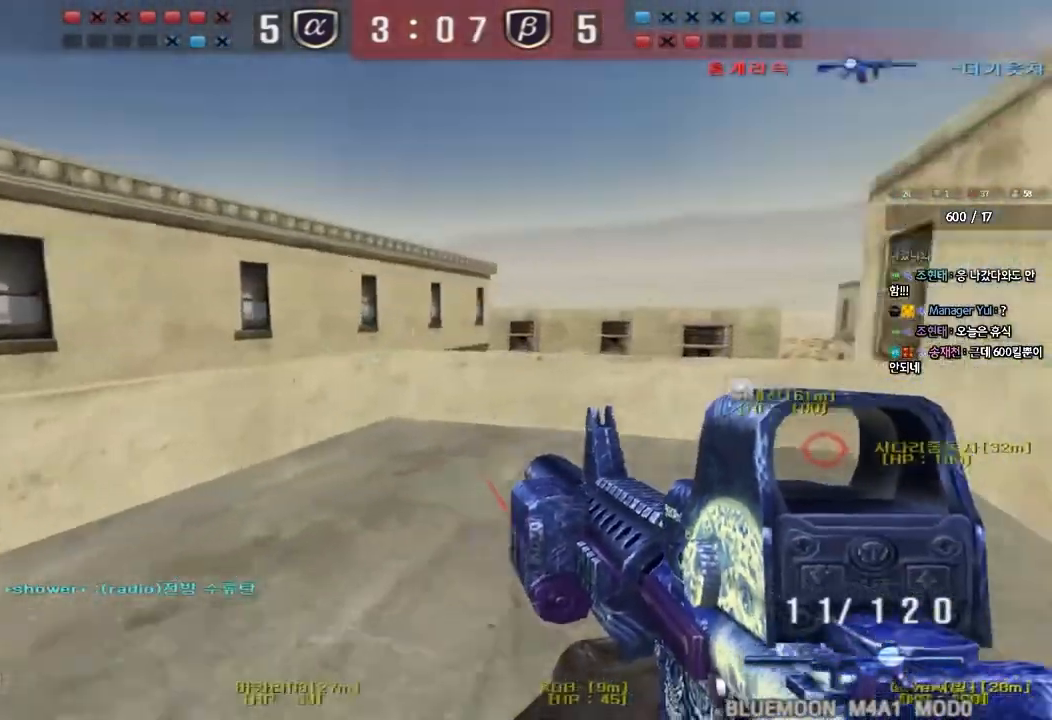
{"keys": [], "events": [[33, "d", "up"], [50, "ctrl", "down"], [67, "space", "down"], [67, "w", "up"], [183, "space", "up"], [200, "ctrl", "up"]]}